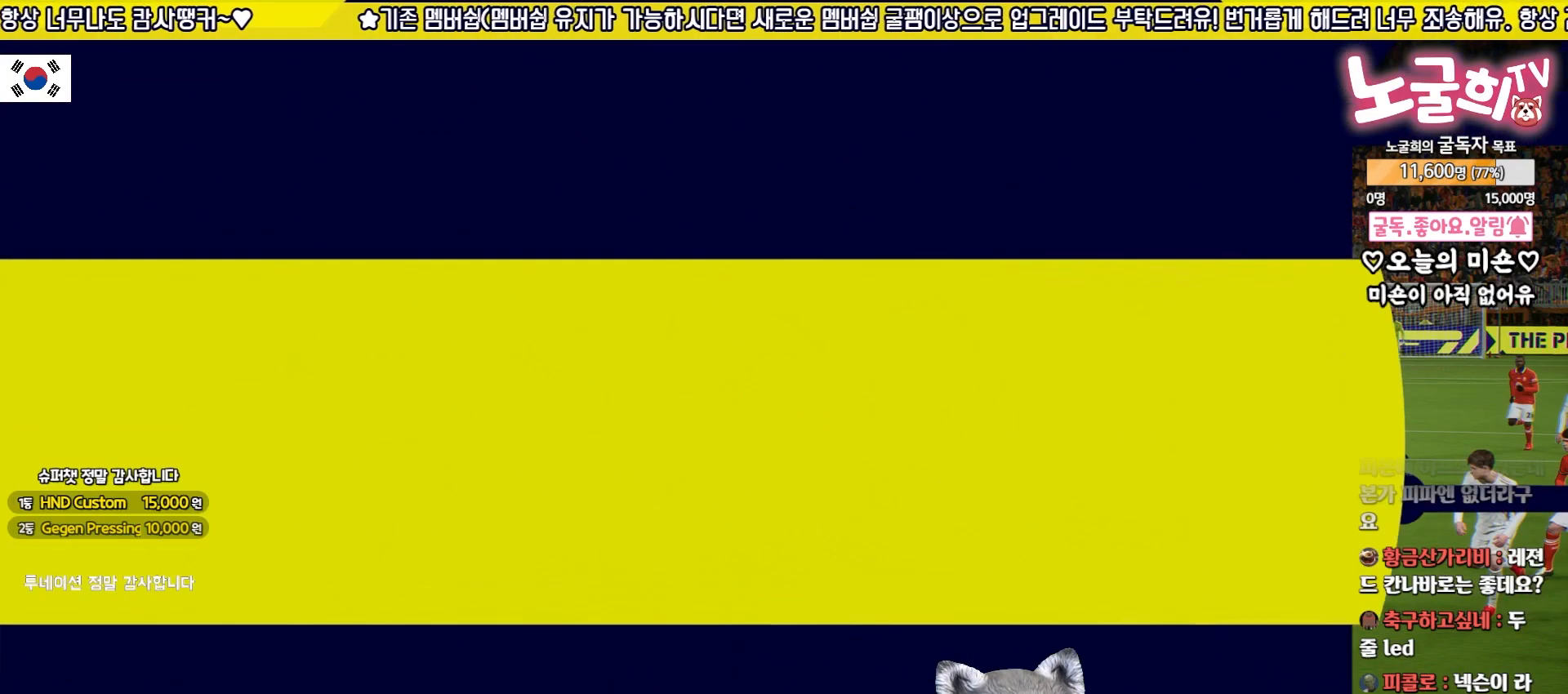
Gameplay with a controller (PlayStation layout); each line is a JSON object with the inputs held at the frame after it. "events" lists button and stick changes between this image and that frame as [ms after this image, input, new state], when the widget could be followed in between. Not read: R1.
{"buttons": [], "left_stick": "center", "right_stick": "center", "events": []}
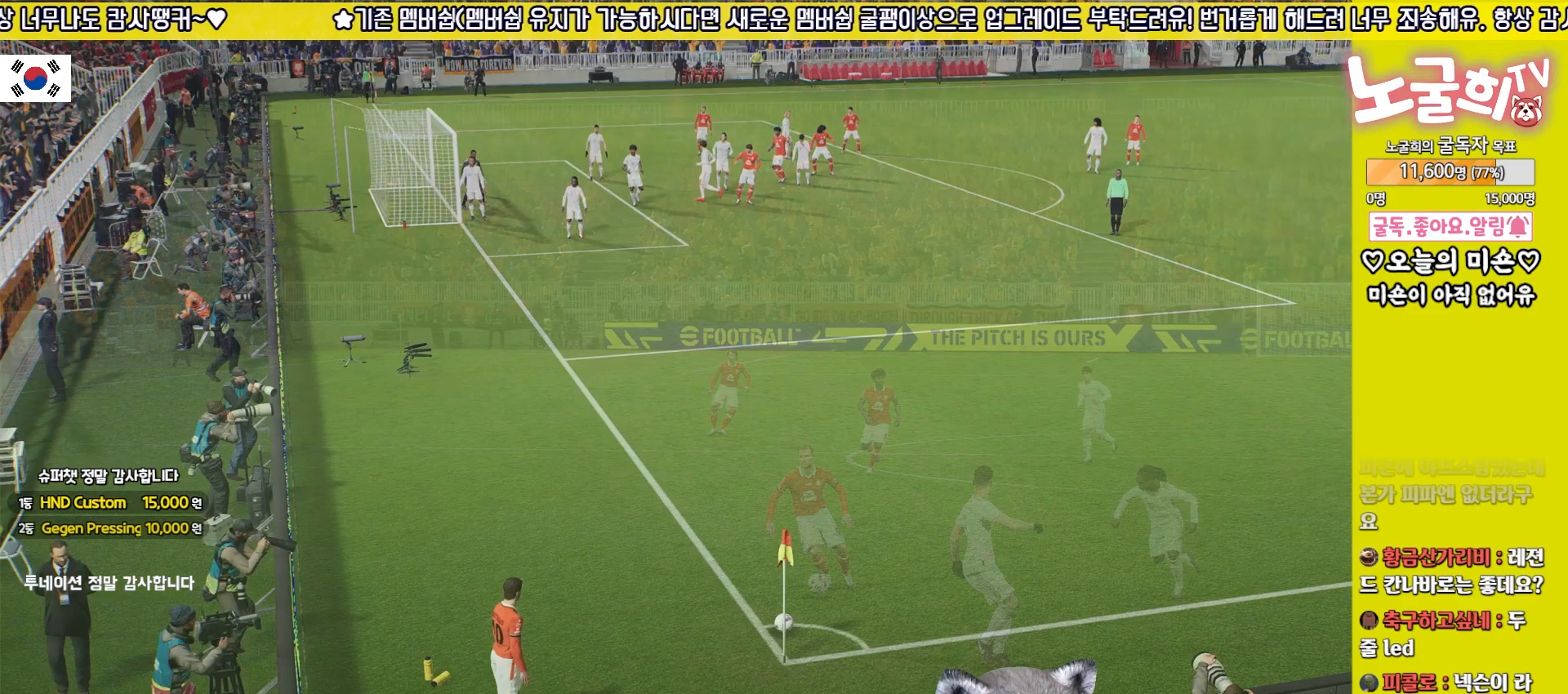
{"buttons": [], "left_stick": "center", "right_stick": "center", "events": []}
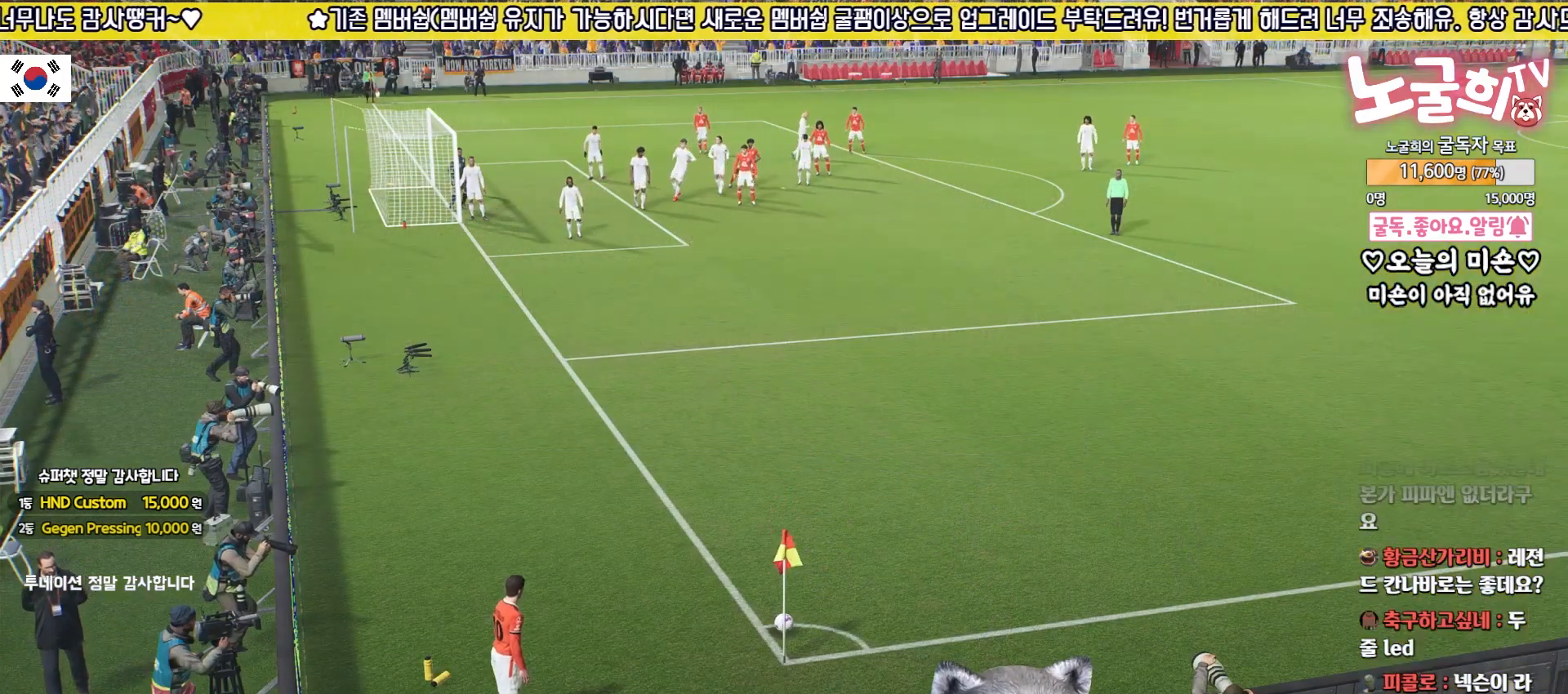
{"buttons": [], "left_stick": "center", "right_stick": "center", "events": [[67, "DPAD_LEFT", "down"], [250, "DPAD_LEFT", "up"]]}
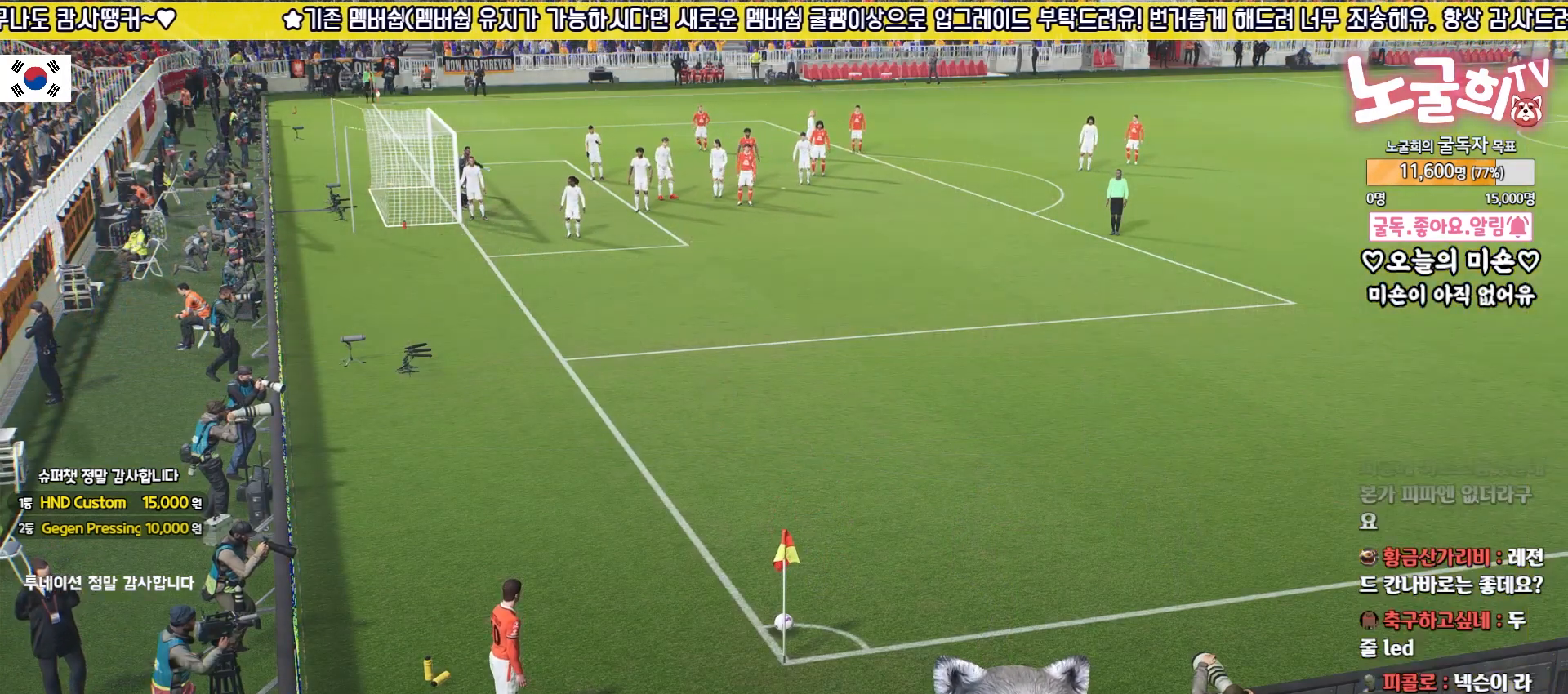
{"buttons": ["DPAD_DOWN"], "left_stick": "center", "right_stick": "center", "events": [[133, "DPAD_LEFT", "down"], [283, "DPAD_LEFT", "up"], [433, "DPAD_DOWN", "down"]]}
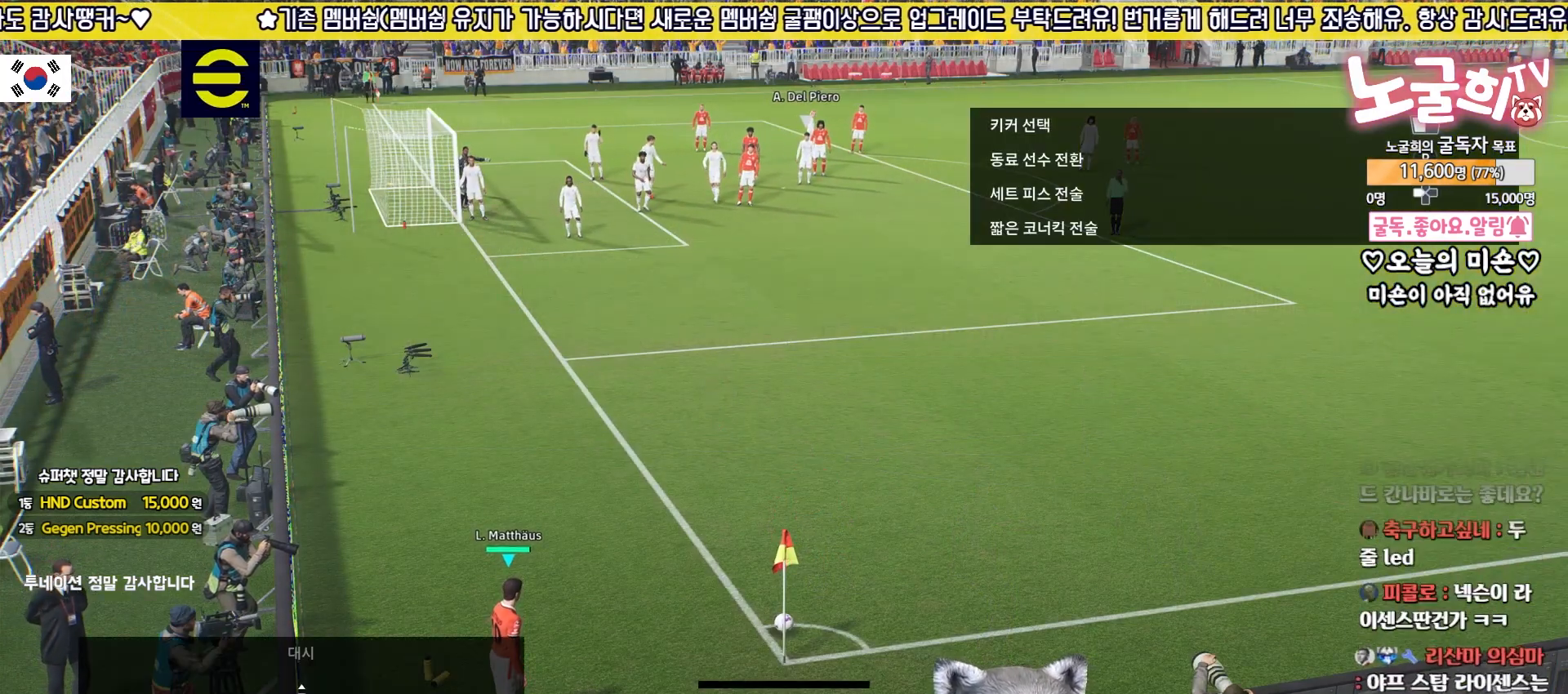
{"buttons": [], "left_stick": "center", "right_stick": "center", "events": [[67, "DPAD_DOWN", "up"], [200, "left_stick", "right"], [367, "left_stick", "center"]]}
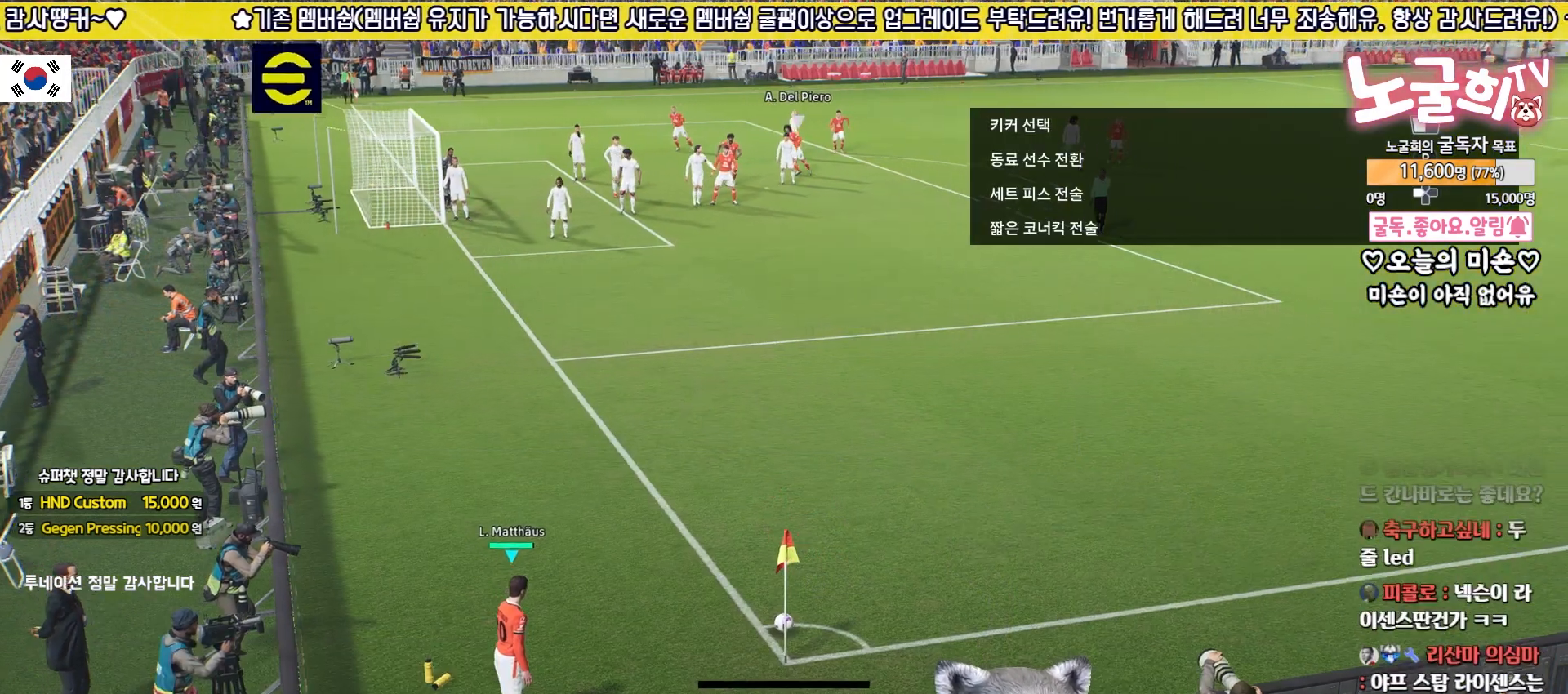
{"buttons": [], "left_stick": "left", "right_stick": "center", "events": [[450, "left_stick", "left"]]}
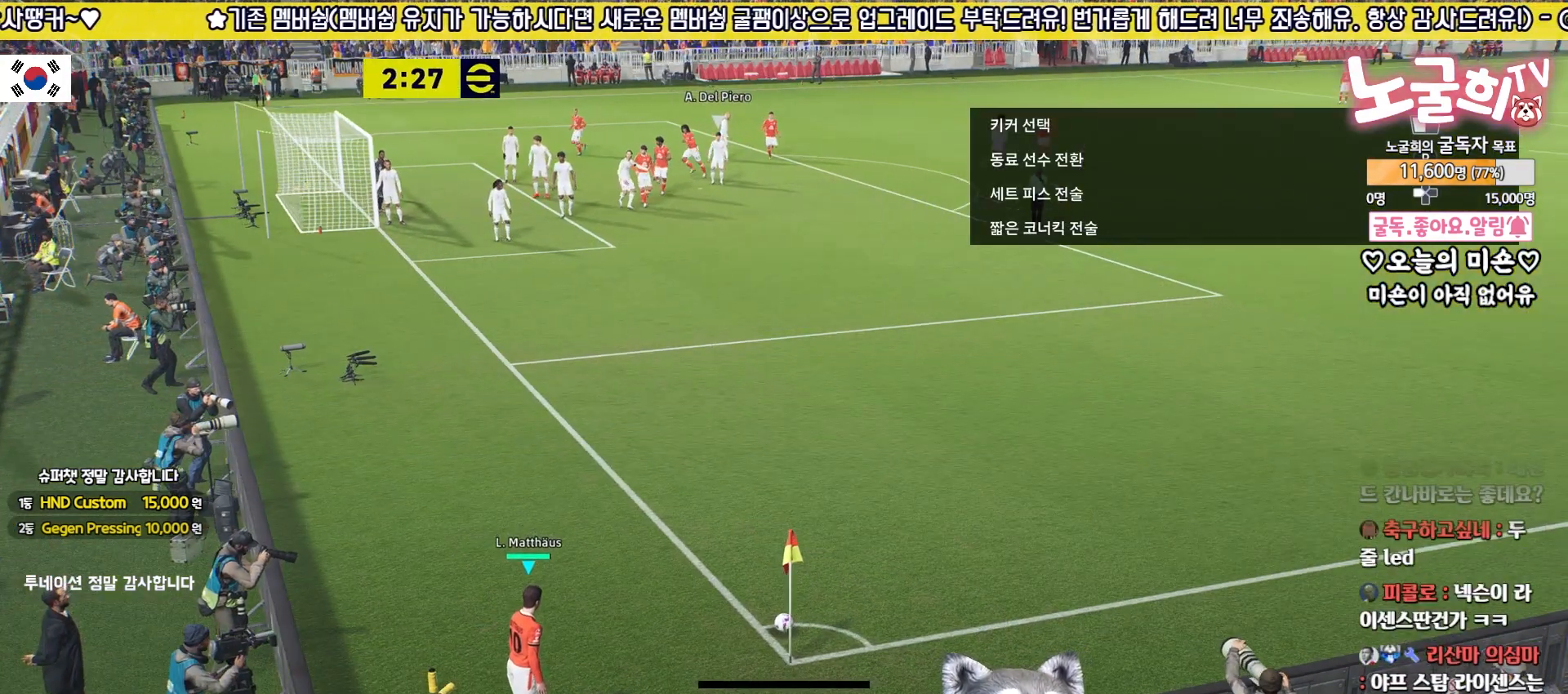
{"buttons": [], "left_stick": "left", "right_stick": "center", "events": [[133, "left_stick", "center"], [483, "left_stick", "left"]]}
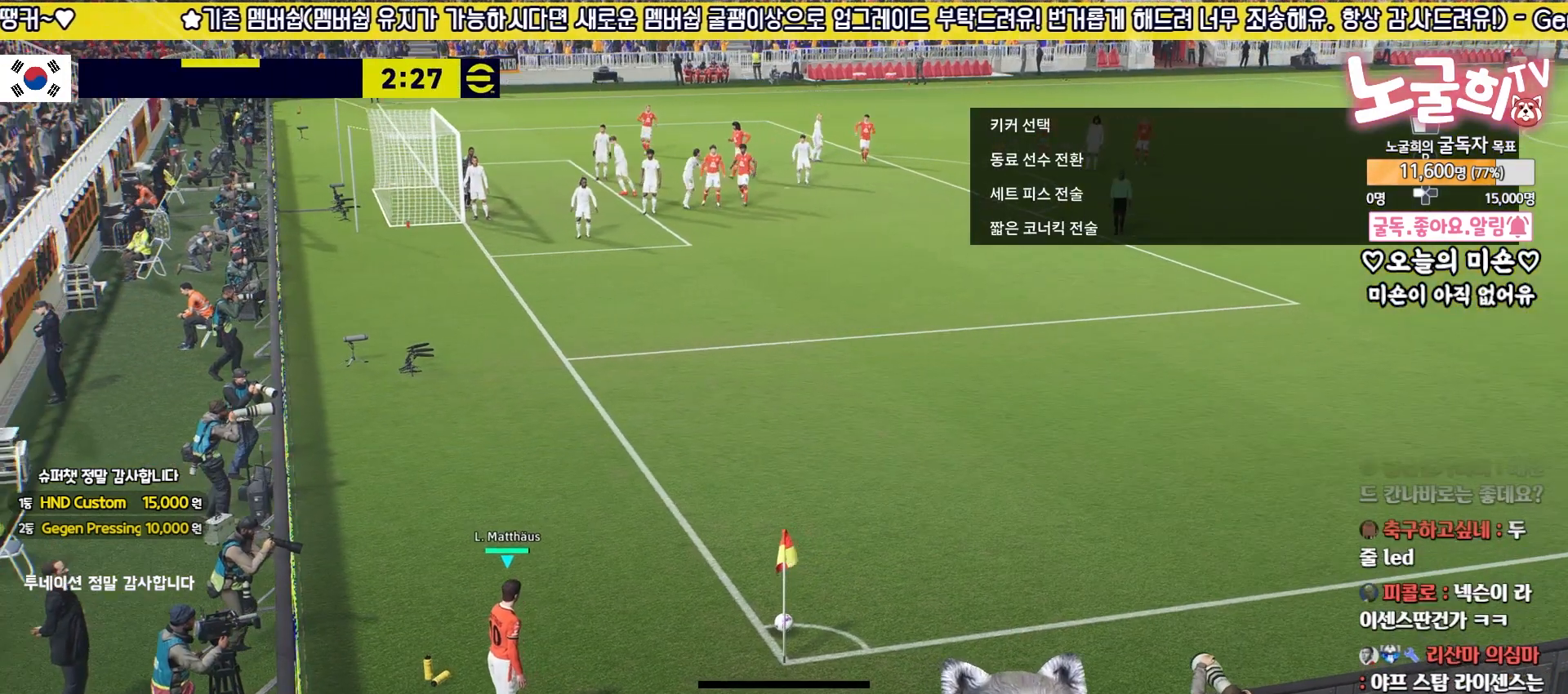
{"buttons": [], "left_stick": "center", "right_stick": "center", "events": [[117, "left_stick", "center"]]}
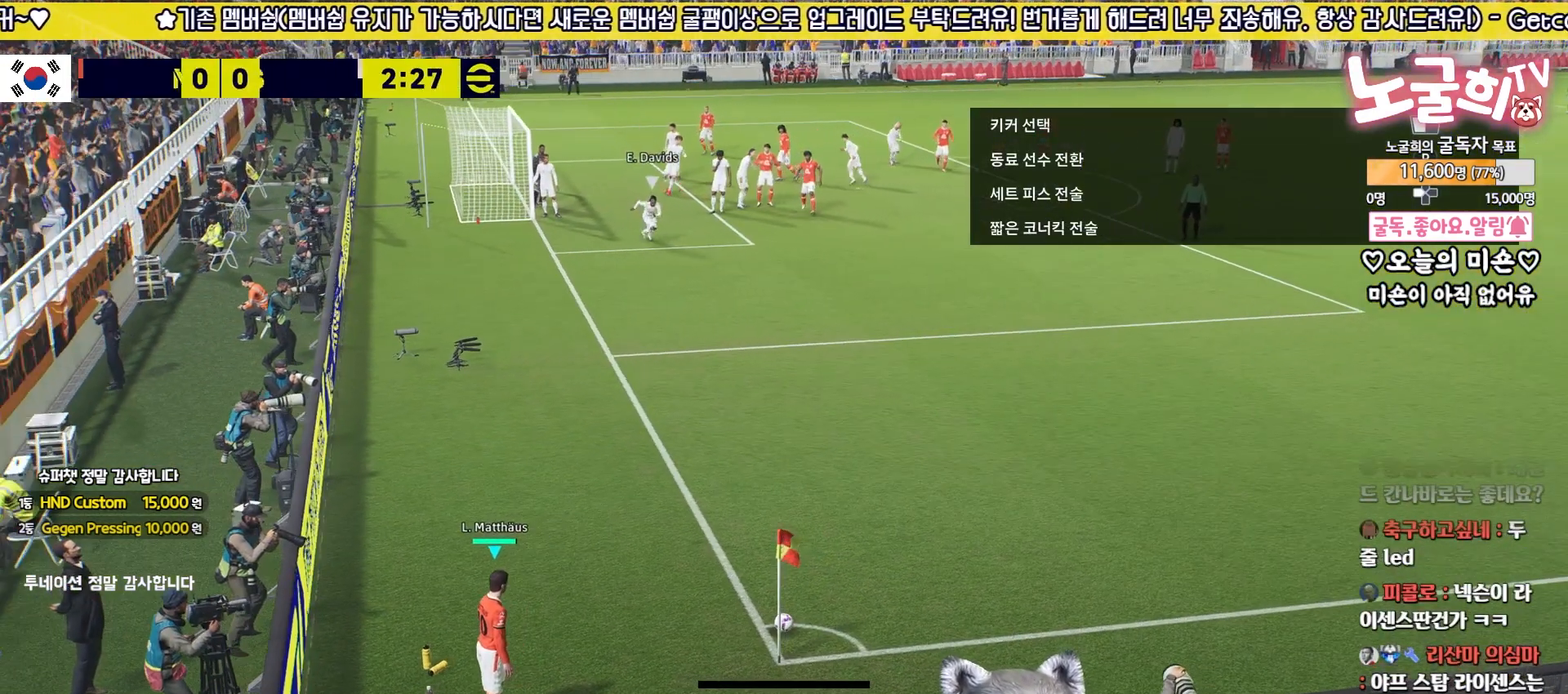
{"buttons": [], "left_stick": "center", "right_stick": "center", "events": [[383, "left_stick", "right"], [500, "left_stick", "center"]]}
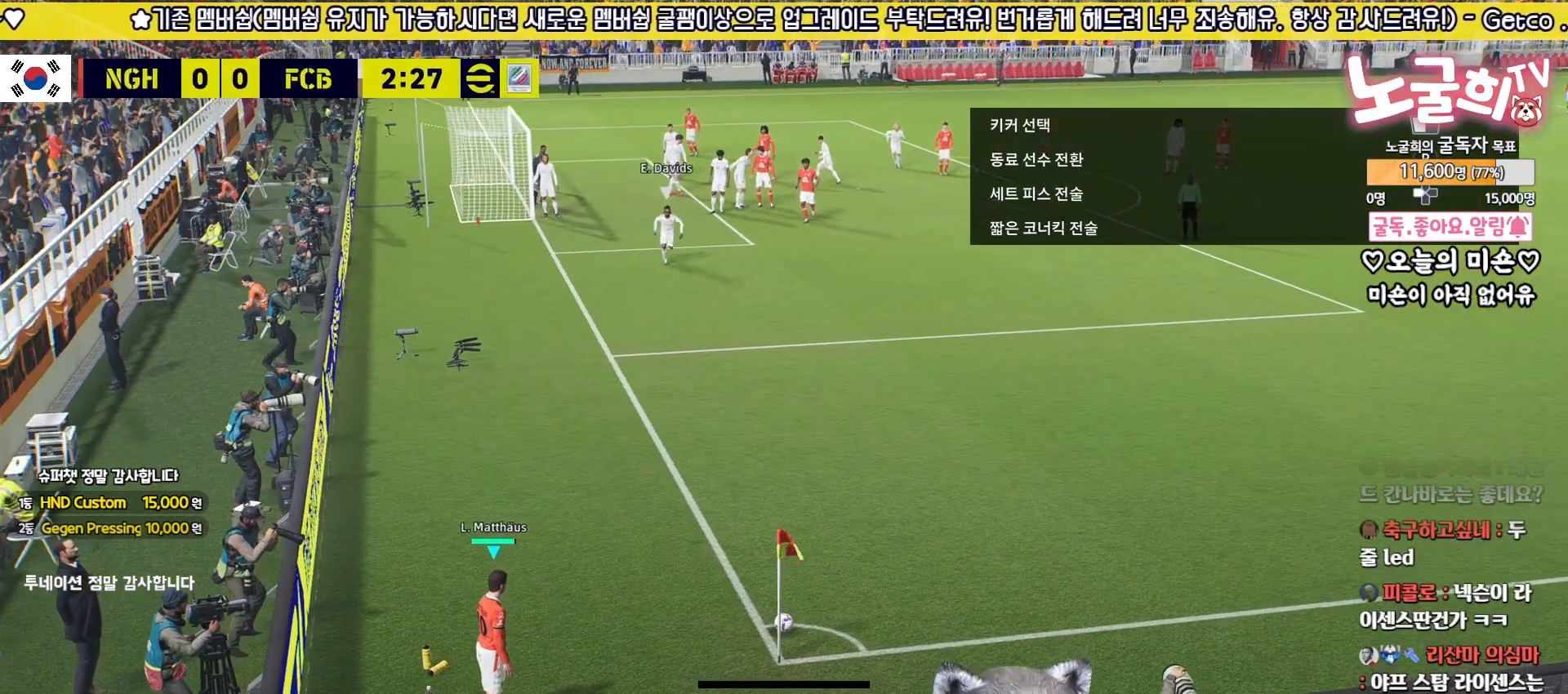
{"buttons": [], "left_stick": "center", "right_stick": "center", "events": []}
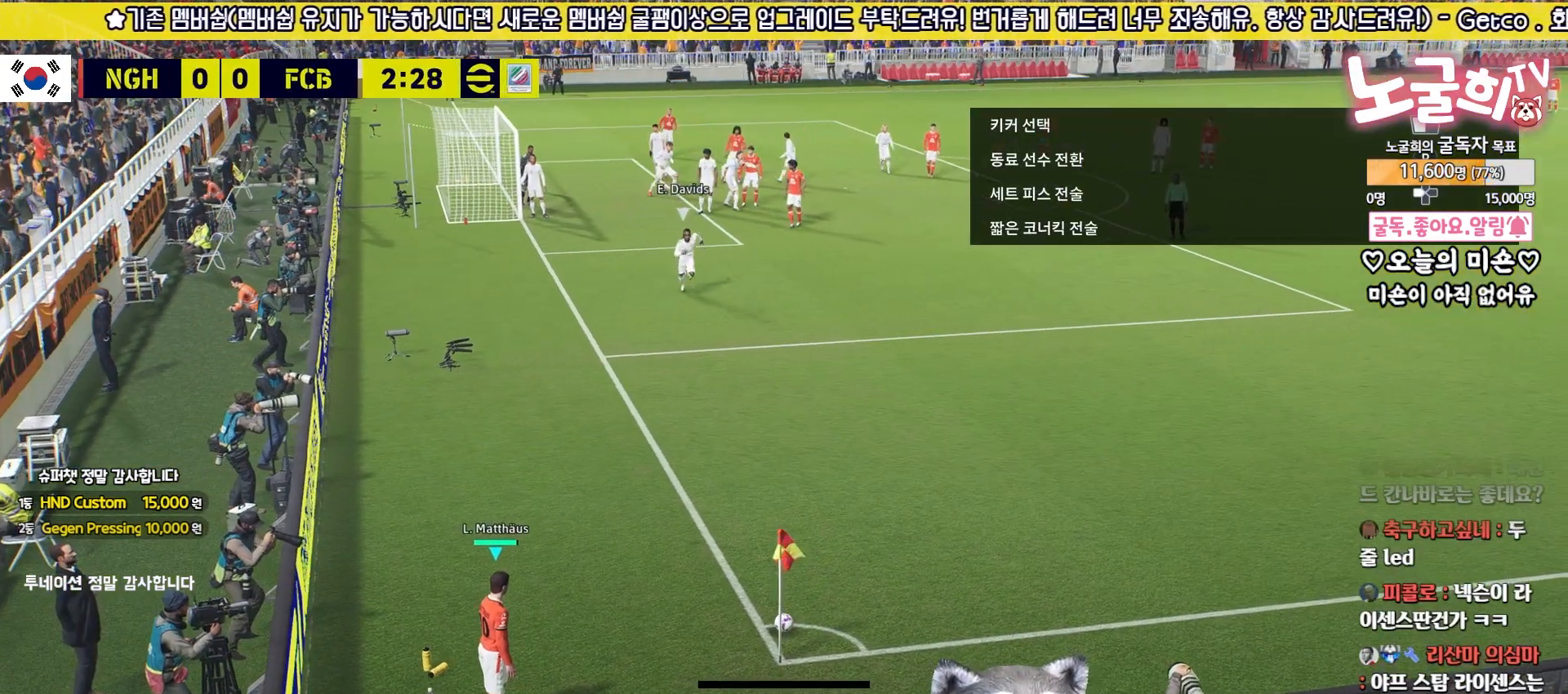
{"buttons": [], "left_stick": "center", "right_stick": "center", "events": [[200, "left_stick", "right"], [283, "left_stick", "center"]]}
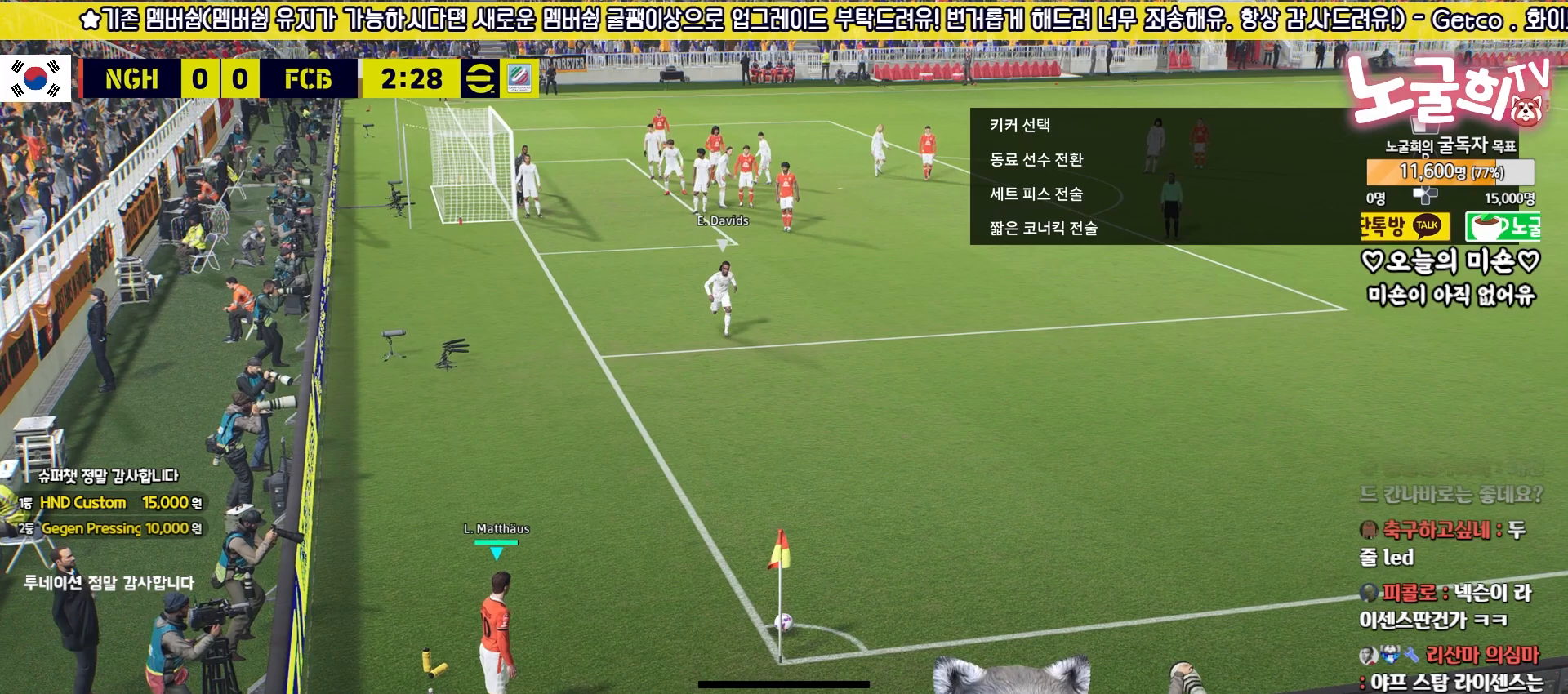
{"buttons": ["CIRCLE"], "left_stick": "center", "right_stick": "center", "events": [[467, "CIRCLE", "down"]]}
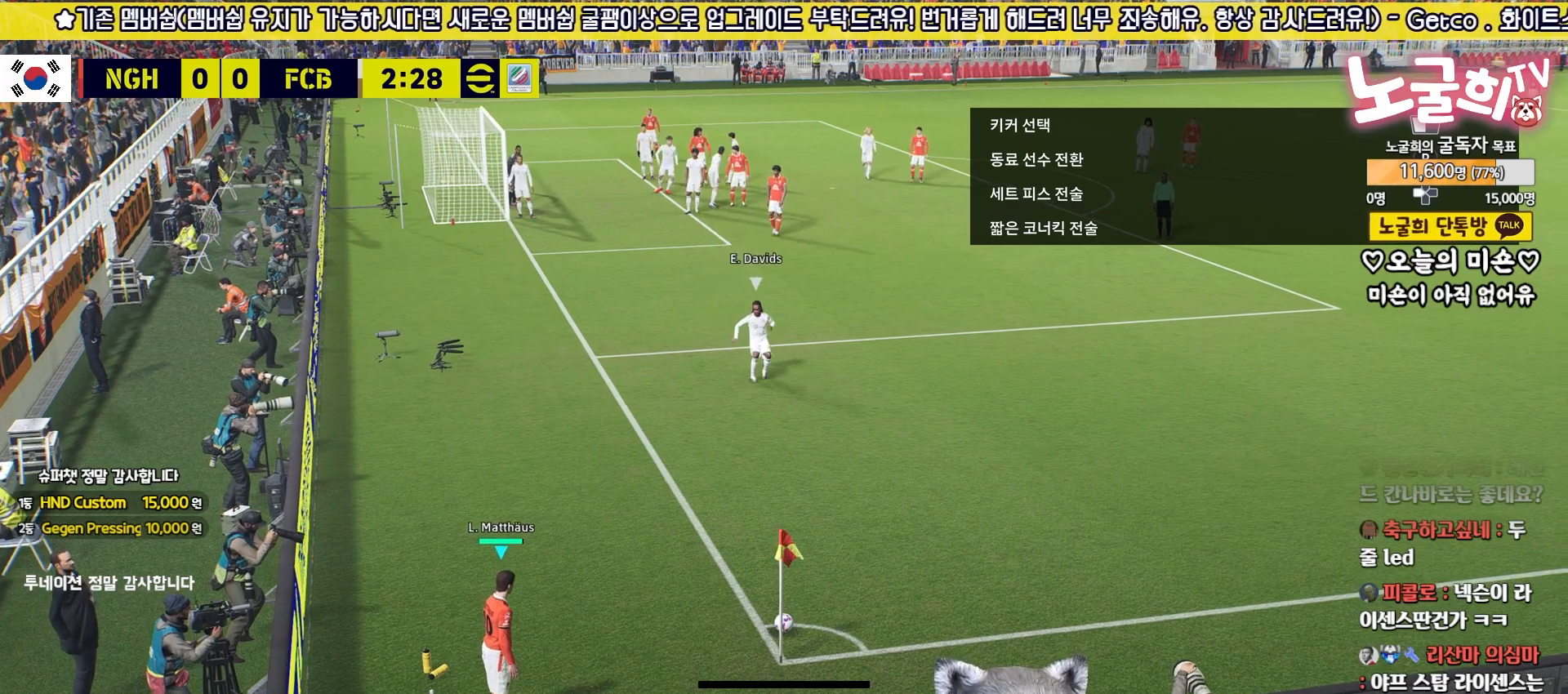
{"buttons": [], "left_stick": "center", "right_stick": "center", "events": [[150, "CIRCLE", "up"]]}
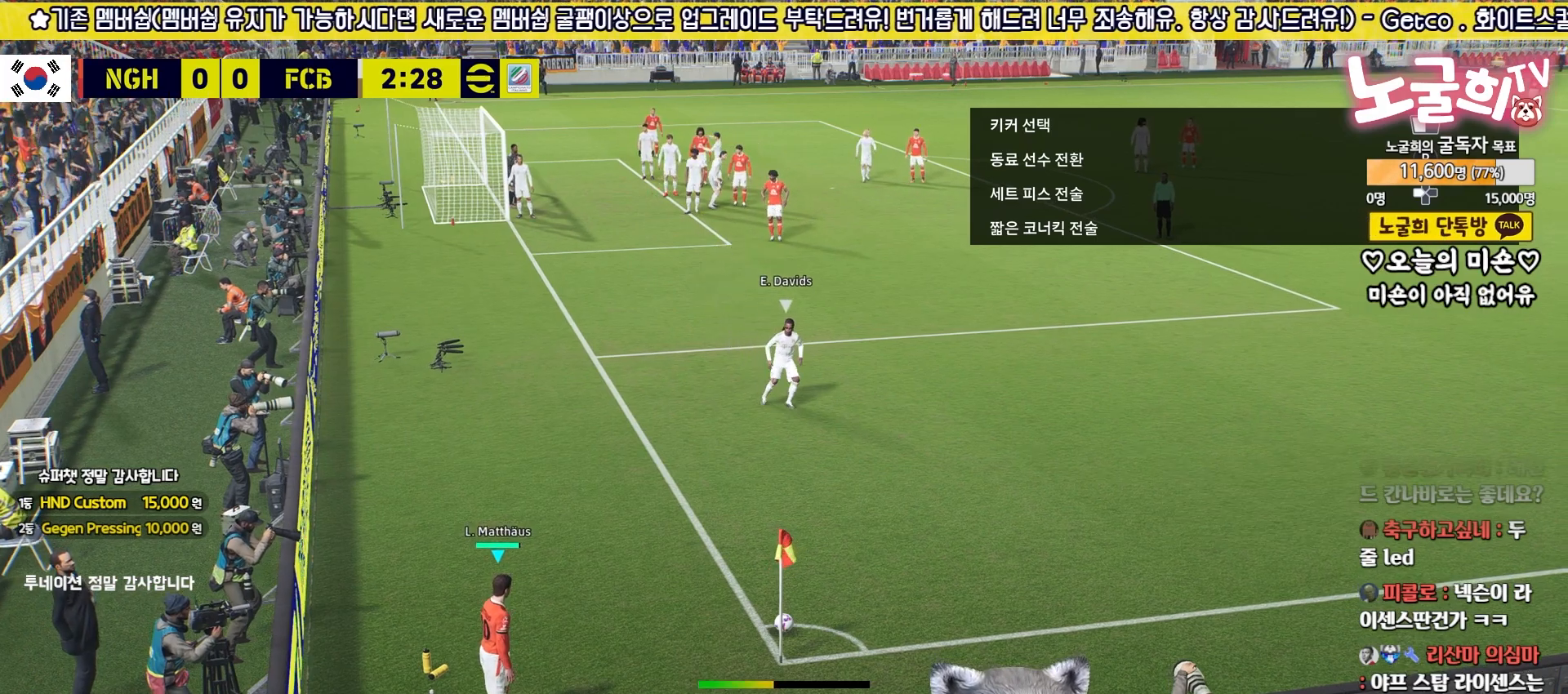
{"buttons": [], "left_stick": "center", "right_stick": "center", "events": []}
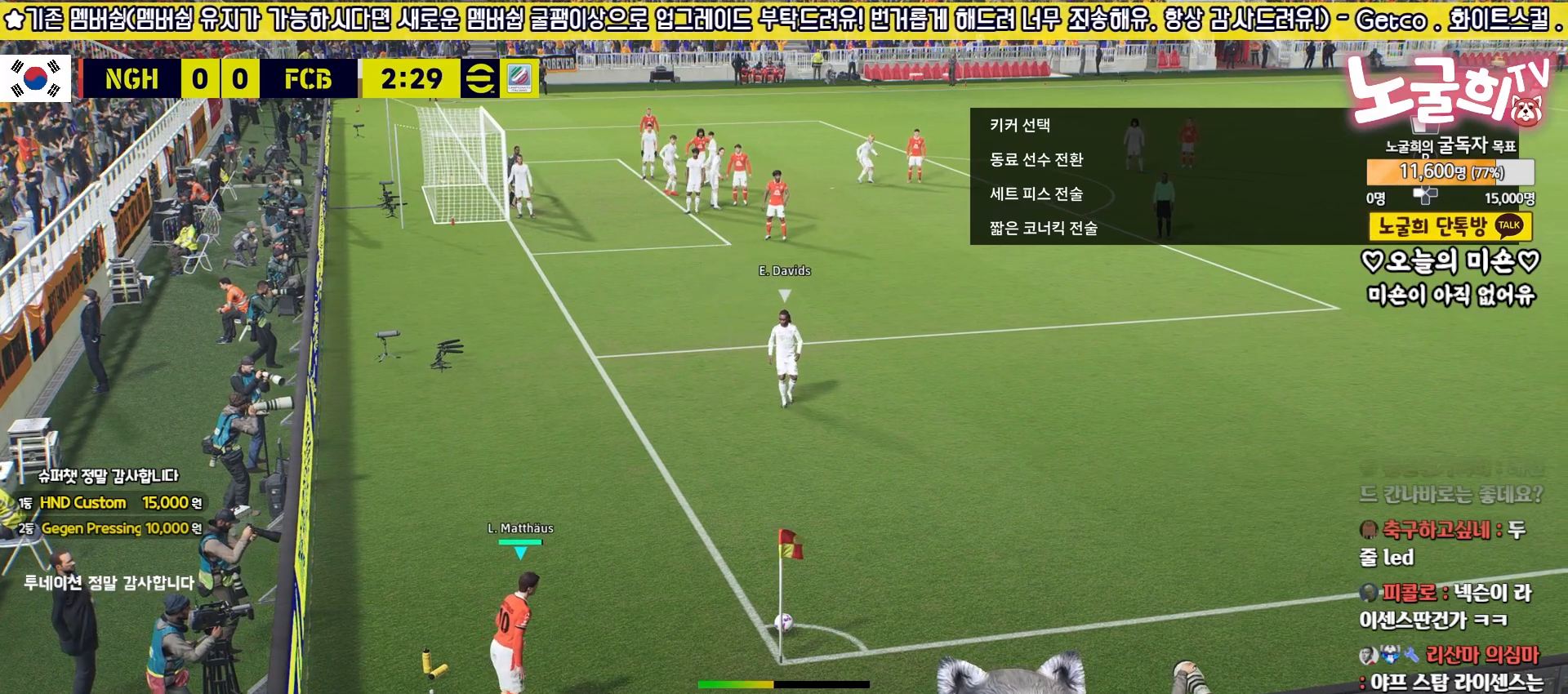
{"buttons": [], "left_stick": "center", "right_stick": "center", "events": []}
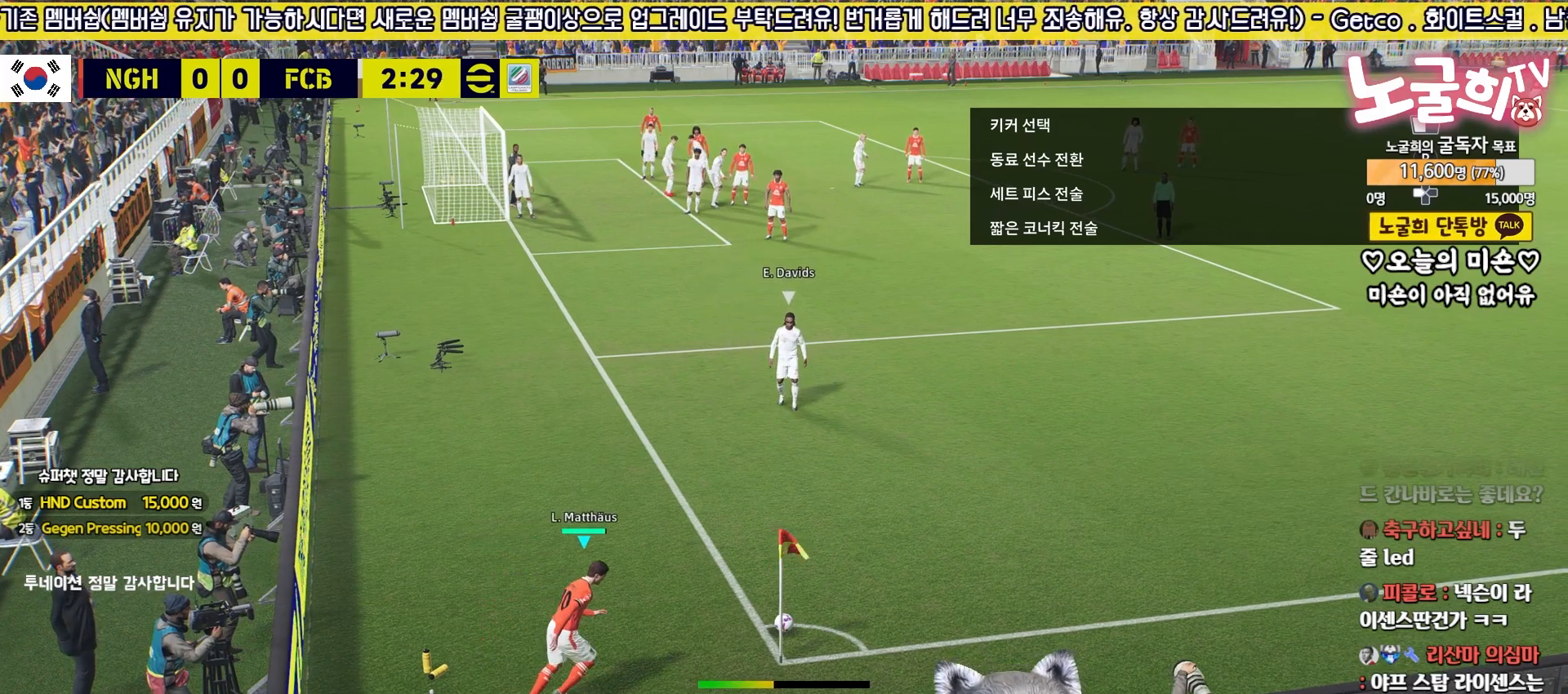
{"buttons": [], "left_stick": "center", "right_stick": "center", "events": []}
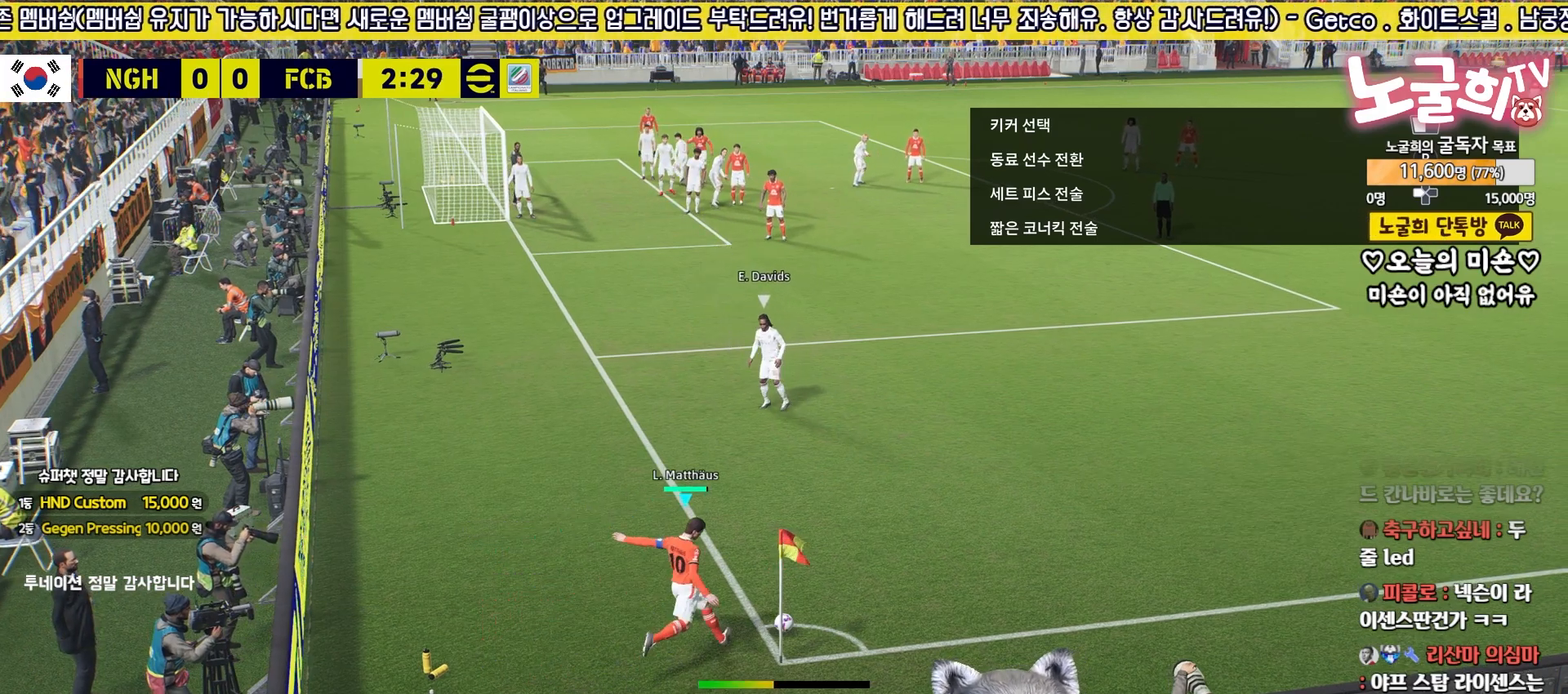
{"buttons": [], "left_stick": "down-right", "right_stick": "center", "events": [[233, "left_stick", "down-right"], [300, "CROSS", "down"], [400, "CROSS", "up"]]}
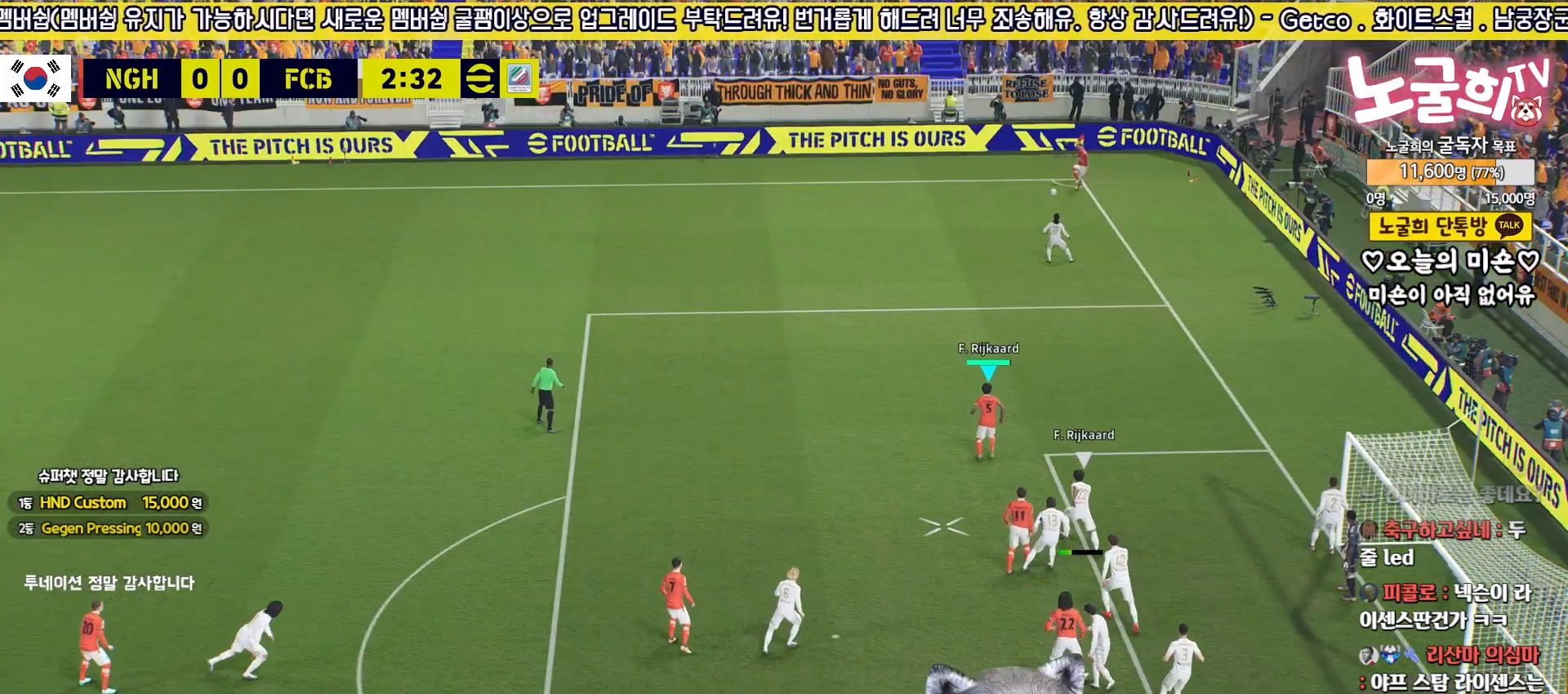
{"buttons": [], "left_stick": "down-right", "right_stick": "center", "events": []}
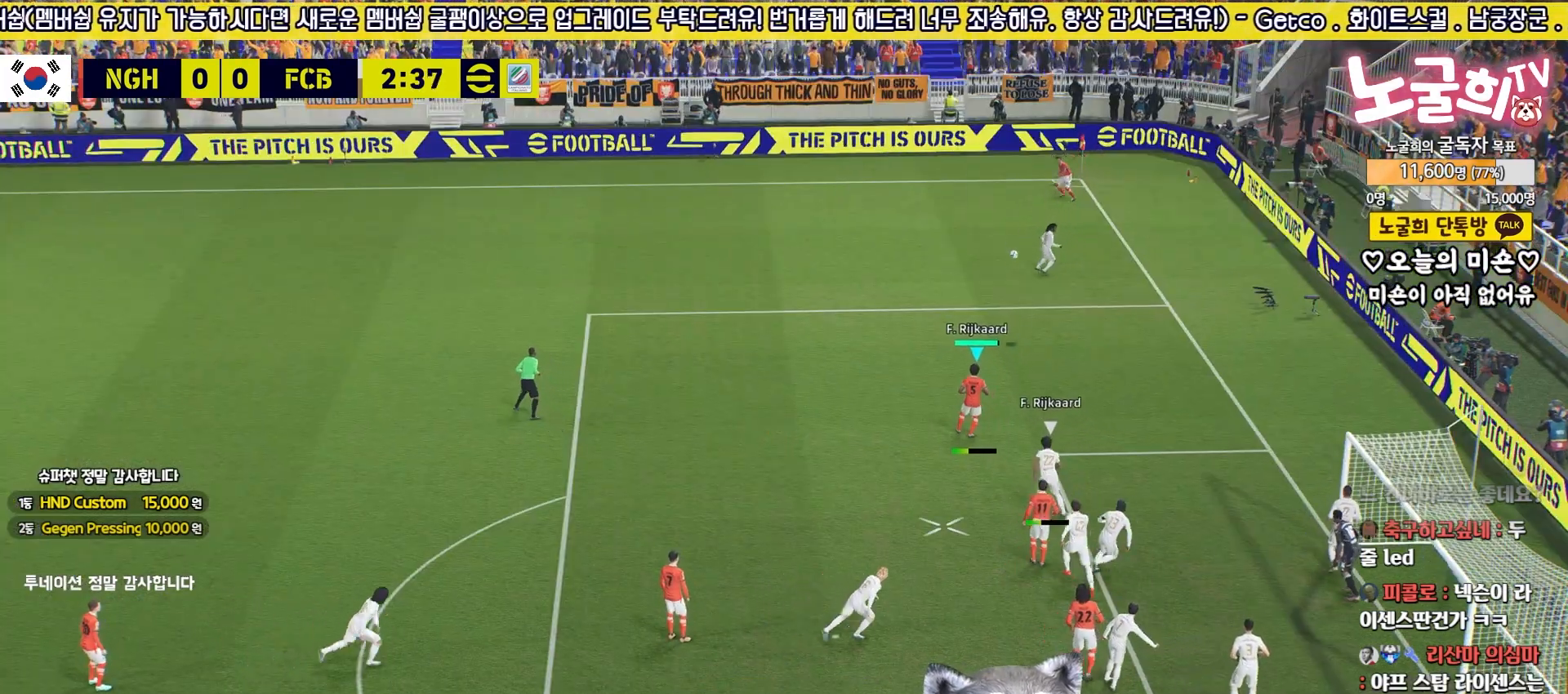
{"buttons": [], "left_stick": "down-right", "right_stick": "center", "events": [[333, "SQUARE", "down"], [450, "SQUARE", "up"]]}
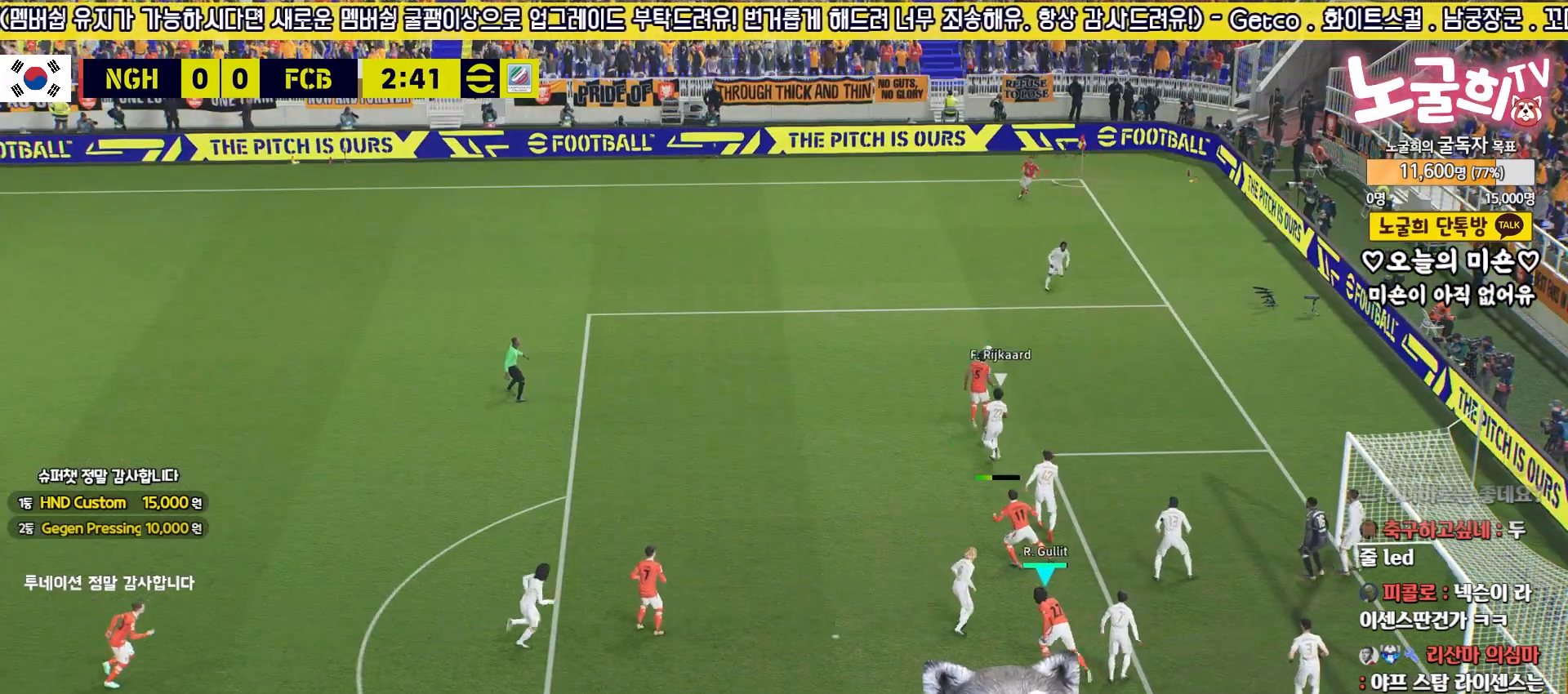
{"buttons": [], "left_stick": "down-right", "right_stick": "center", "events": []}
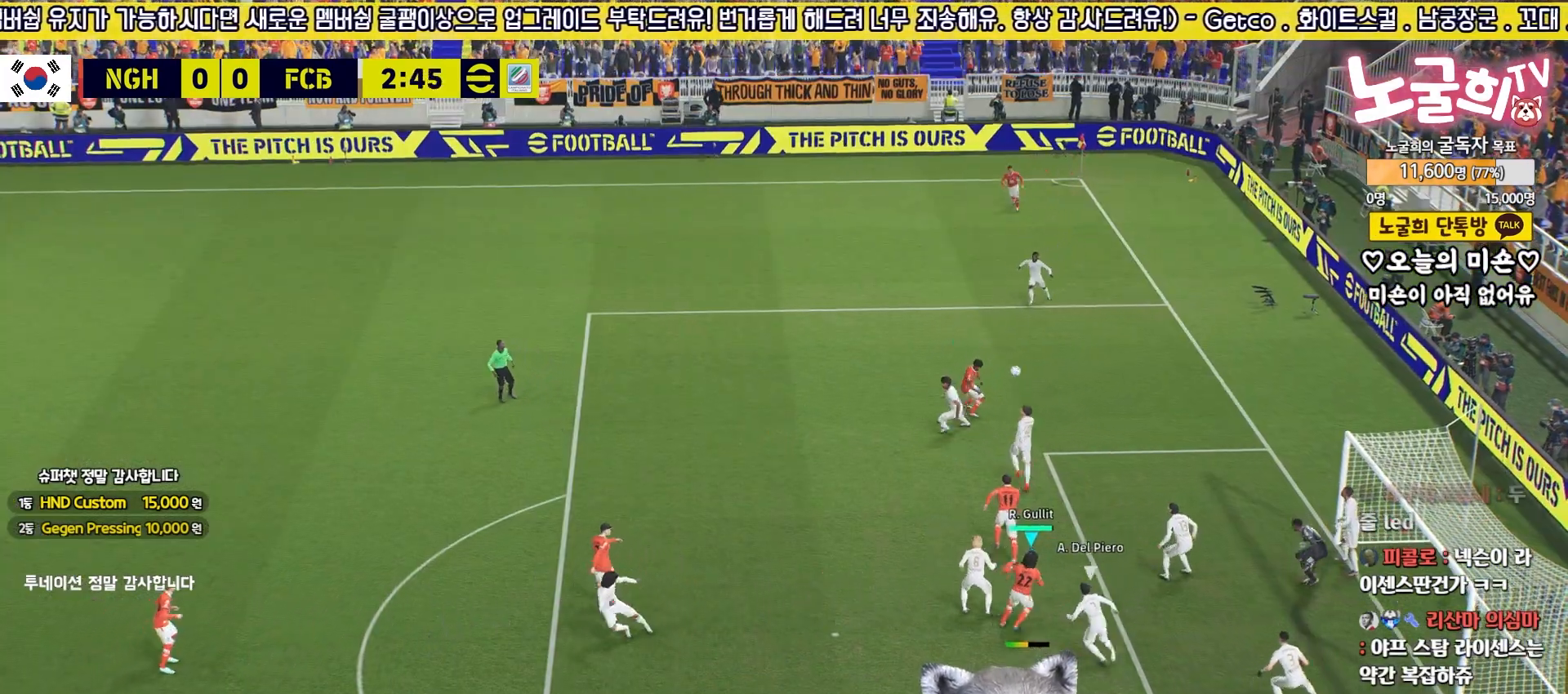
{"buttons": ["L3"], "left_stick": "down-right", "right_stick": "center", "events": [[117, "L3", "down"]]}
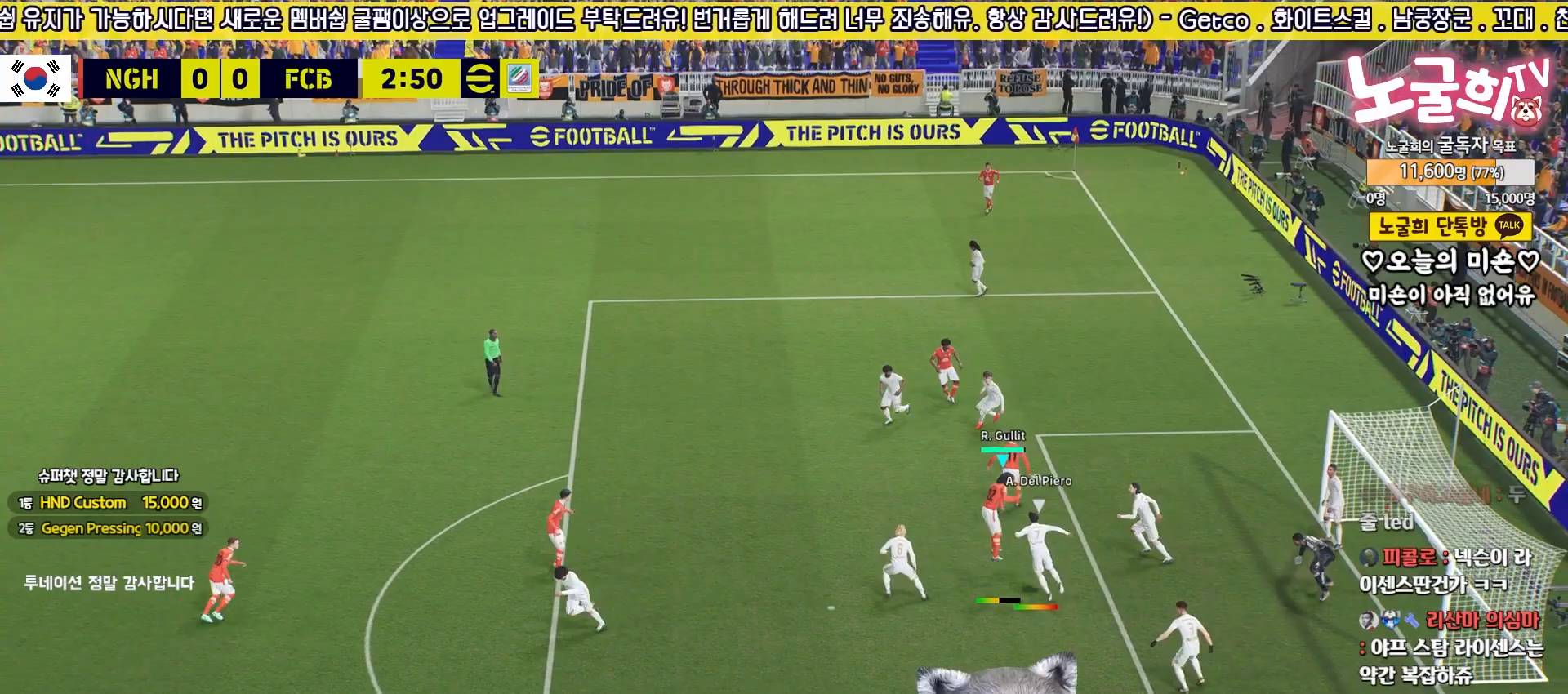
{"buttons": ["L3"], "left_stick": "down-right", "right_stick": "center", "events": []}
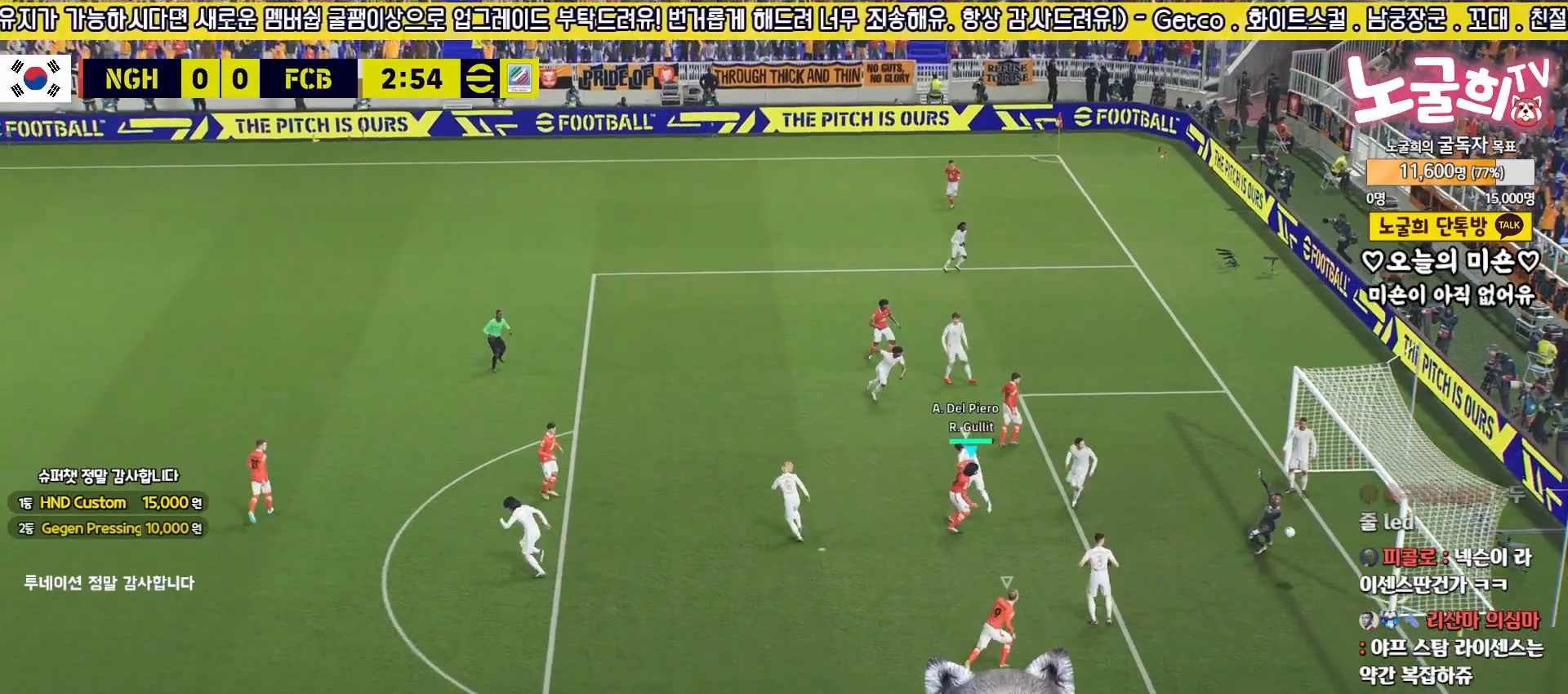
{"buttons": [], "left_stick": "center", "right_stick": "center", "events": [[200, "L3", "up"], [367, "left_stick", "center"]]}
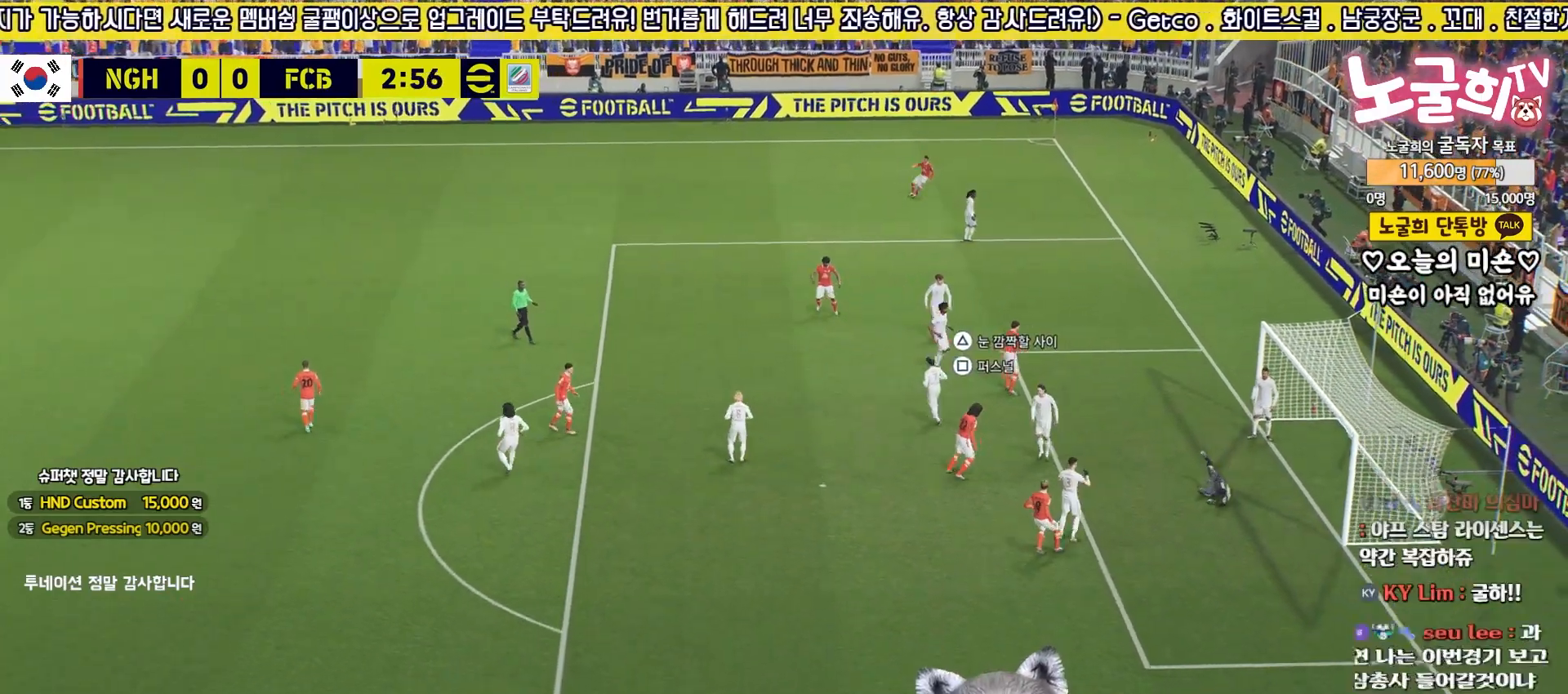
{"buttons": [], "left_stick": "center", "right_stick": "center", "events": []}
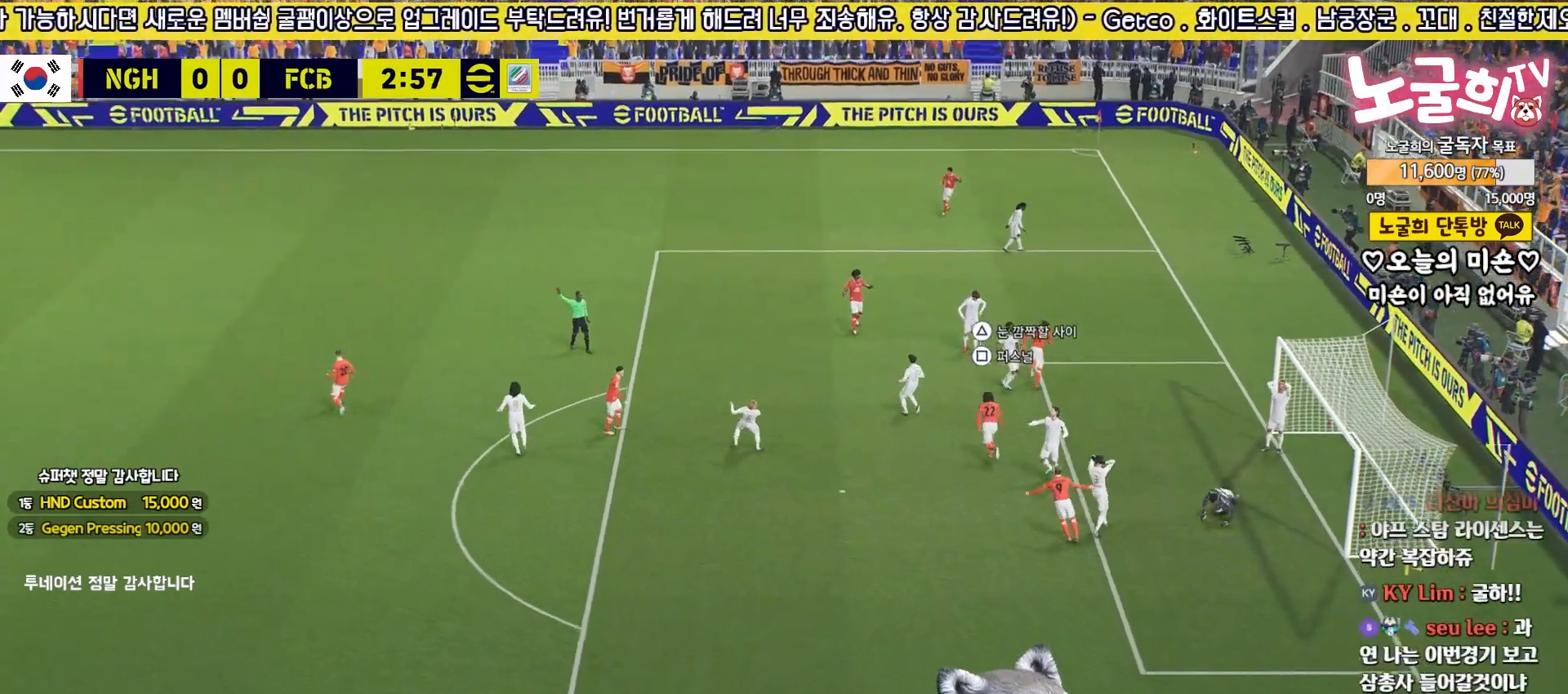
{"buttons": [], "left_stick": "center", "right_stick": "center", "events": []}